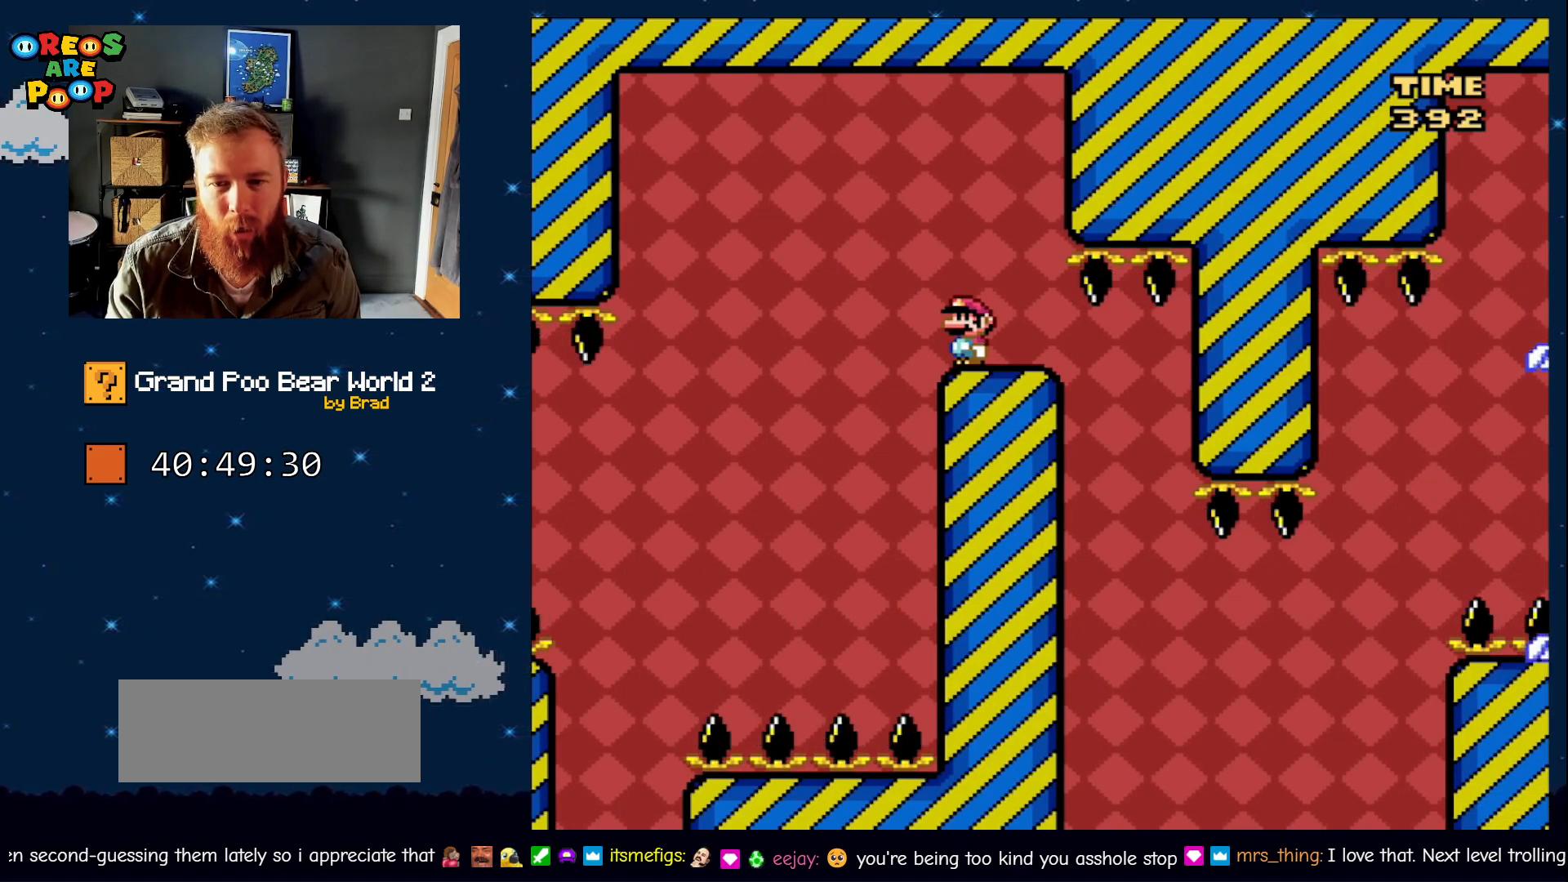
Gameplay with a controller (Nintendo layout); each line is a JSON object with the inputs held at the frame after it. "events" lists button and stick changes between this image and that frame as [ms after this image, input, new state], when the widget could be followed in between. Not read: L1 L3 R1 R3 SELECT START.
{"buttons": ["B", "Y"], "events": []}
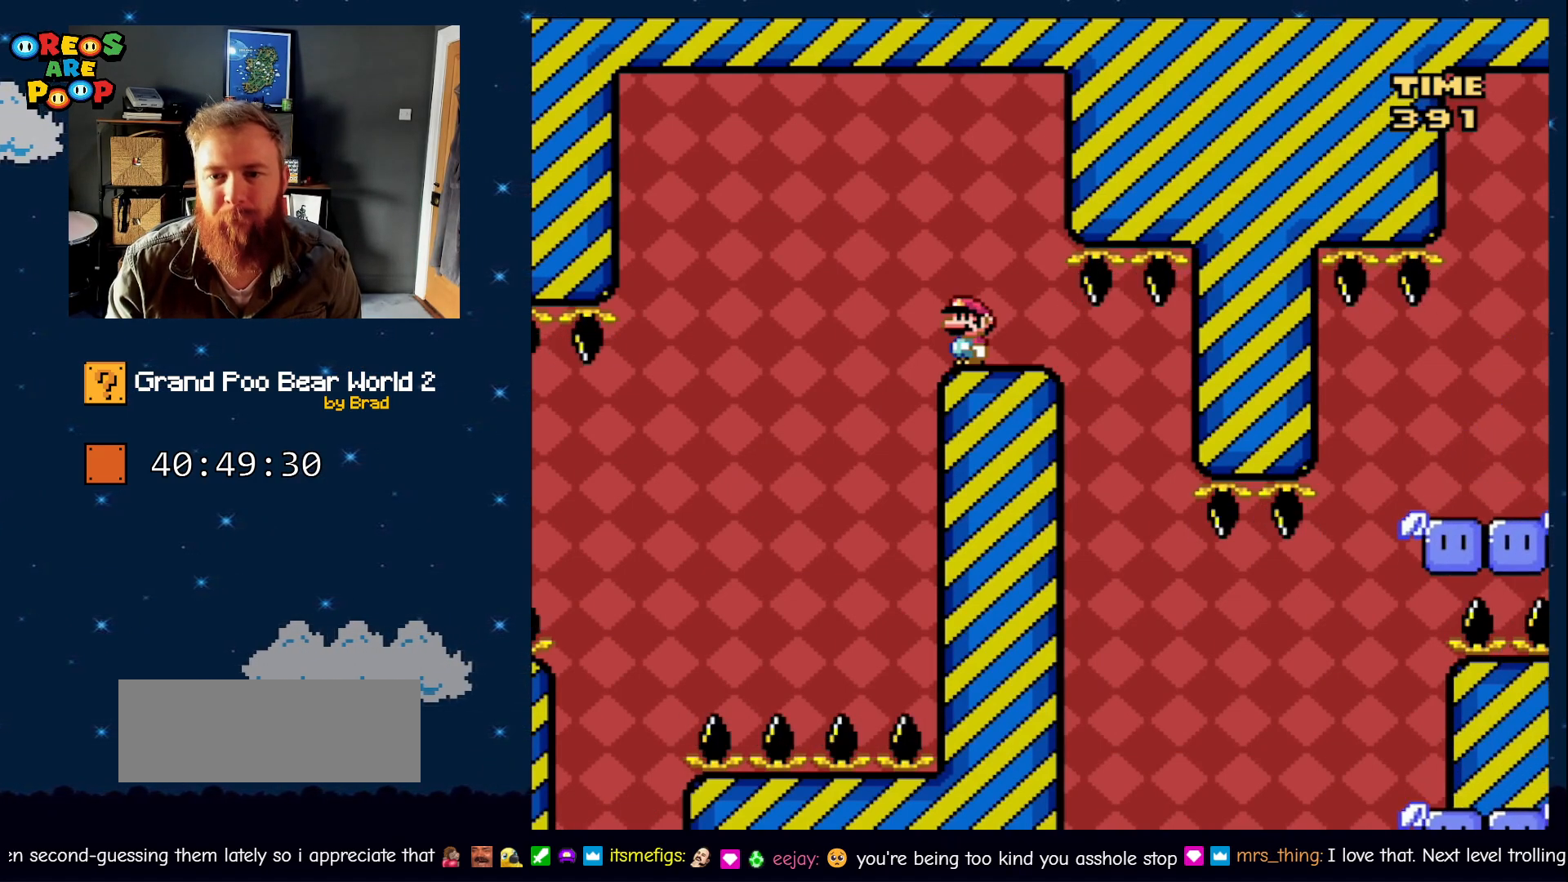
{"buttons": ["B", "Y", "DPAD_RIGHT"], "events": [[217, "DPAD_RIGHT", "down"]]}
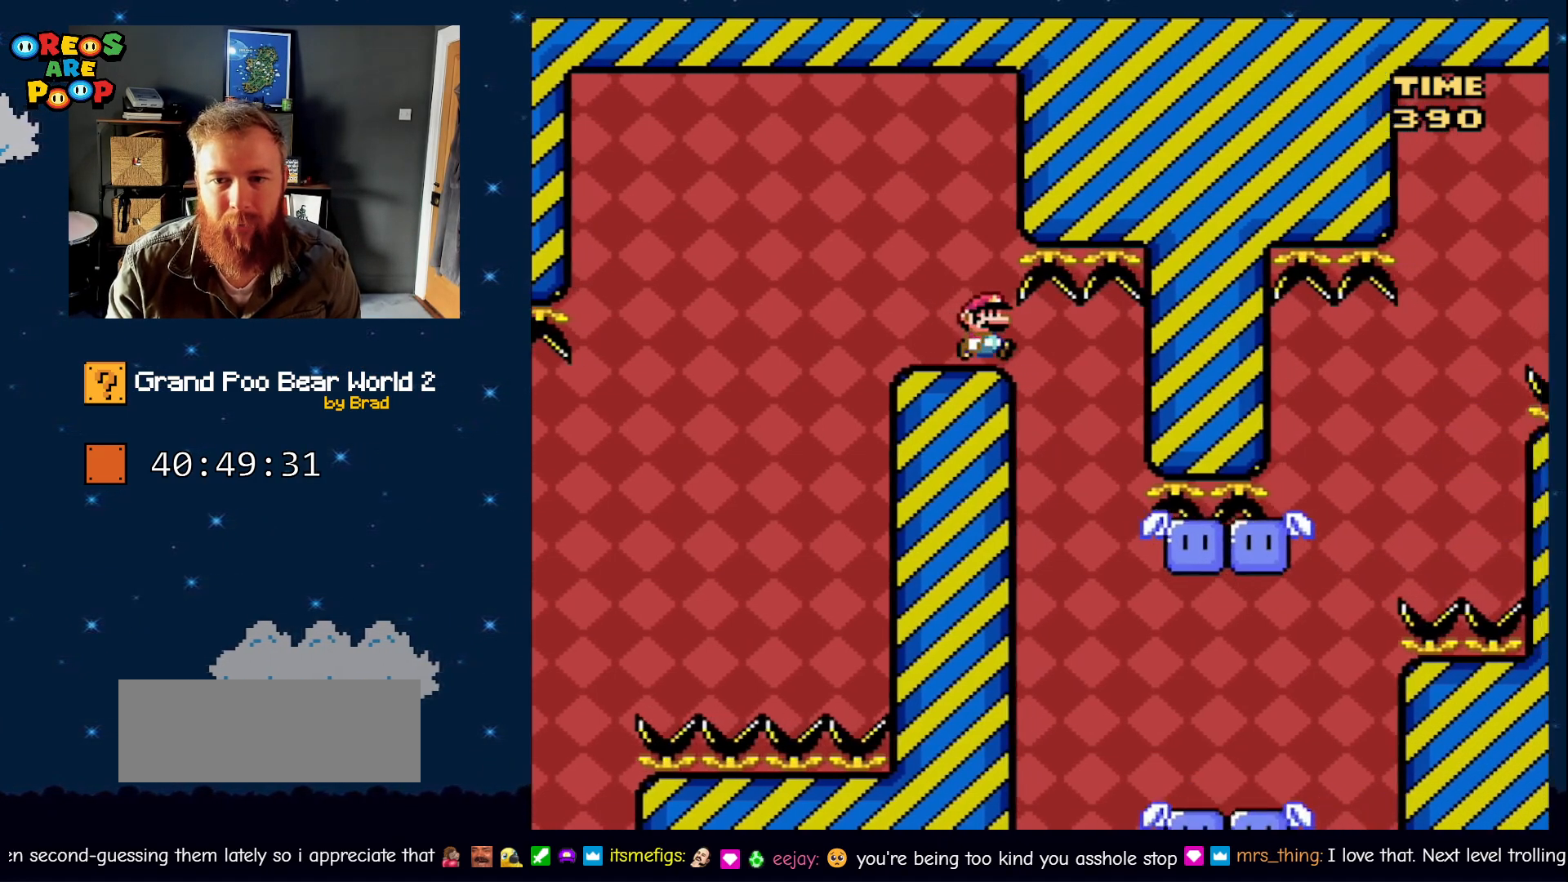
{"buttons": ["B", "Y"], "events": [[50, "DPAD_RIGHT", "up"], [117, "DPAD_LEFT", "down"], [283, "DPAD_LEFT", "up"], [333, "DPAD_RIGHT", "down"], [400, "DPAD_RIGHT", "up"]]}
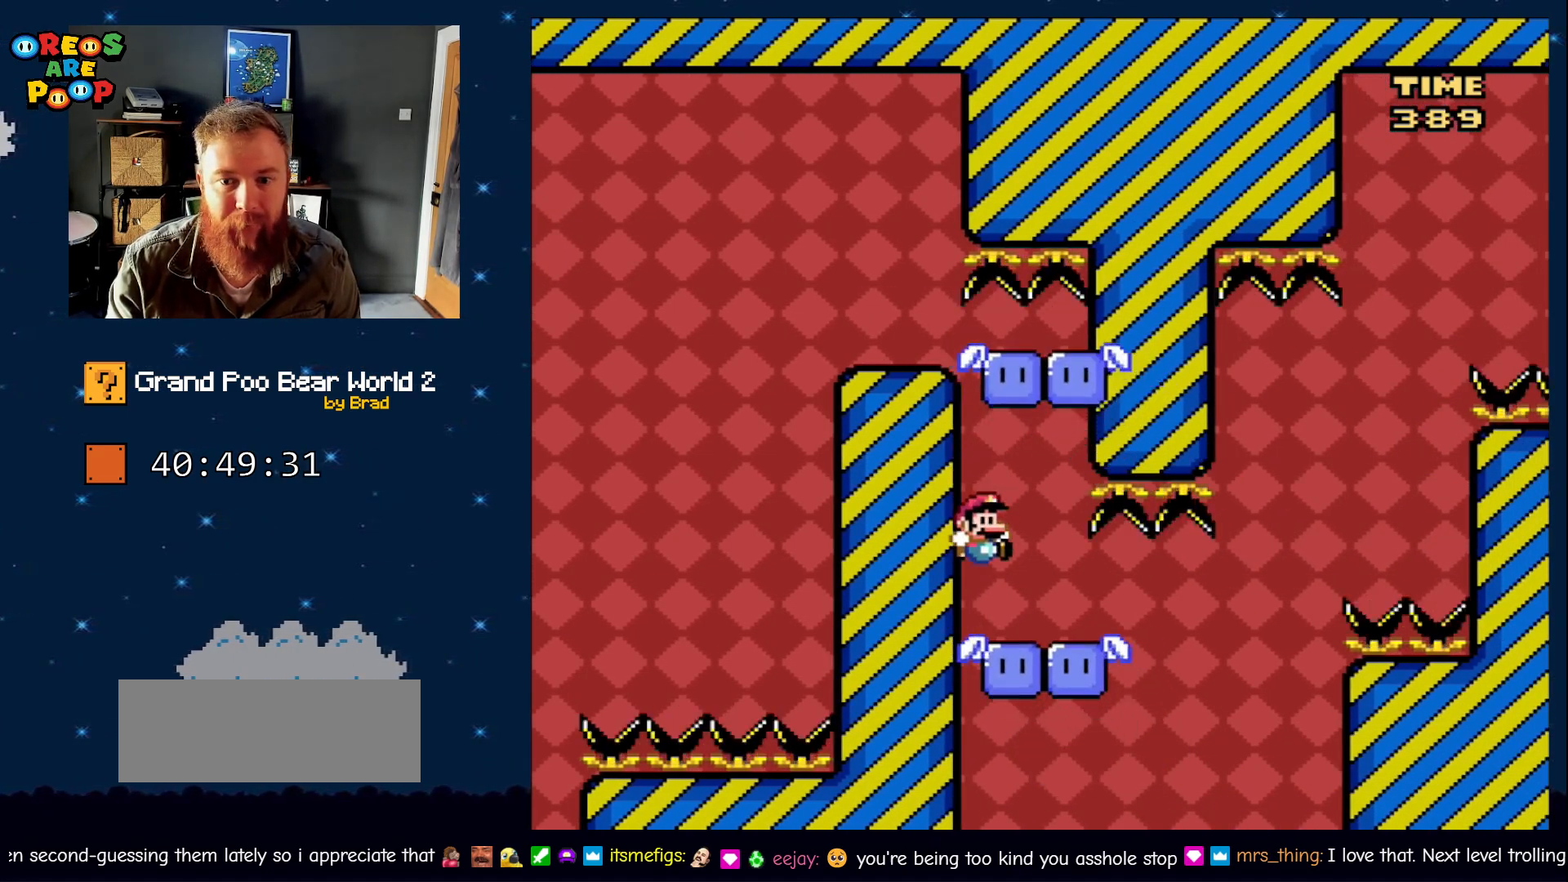
{"buttons": ["Y", "DPAD_RIGHT"], "events": [[100, "DPAD_RIGHT", "down"], [133, "B", "up"], [150, "DPAD_RIGHT", "up"], [250, "DPAD_LEFT", "down"], [367, "DPAD_LEFT", "up"], [467, "DPAD_RIGHT", "down"]]}
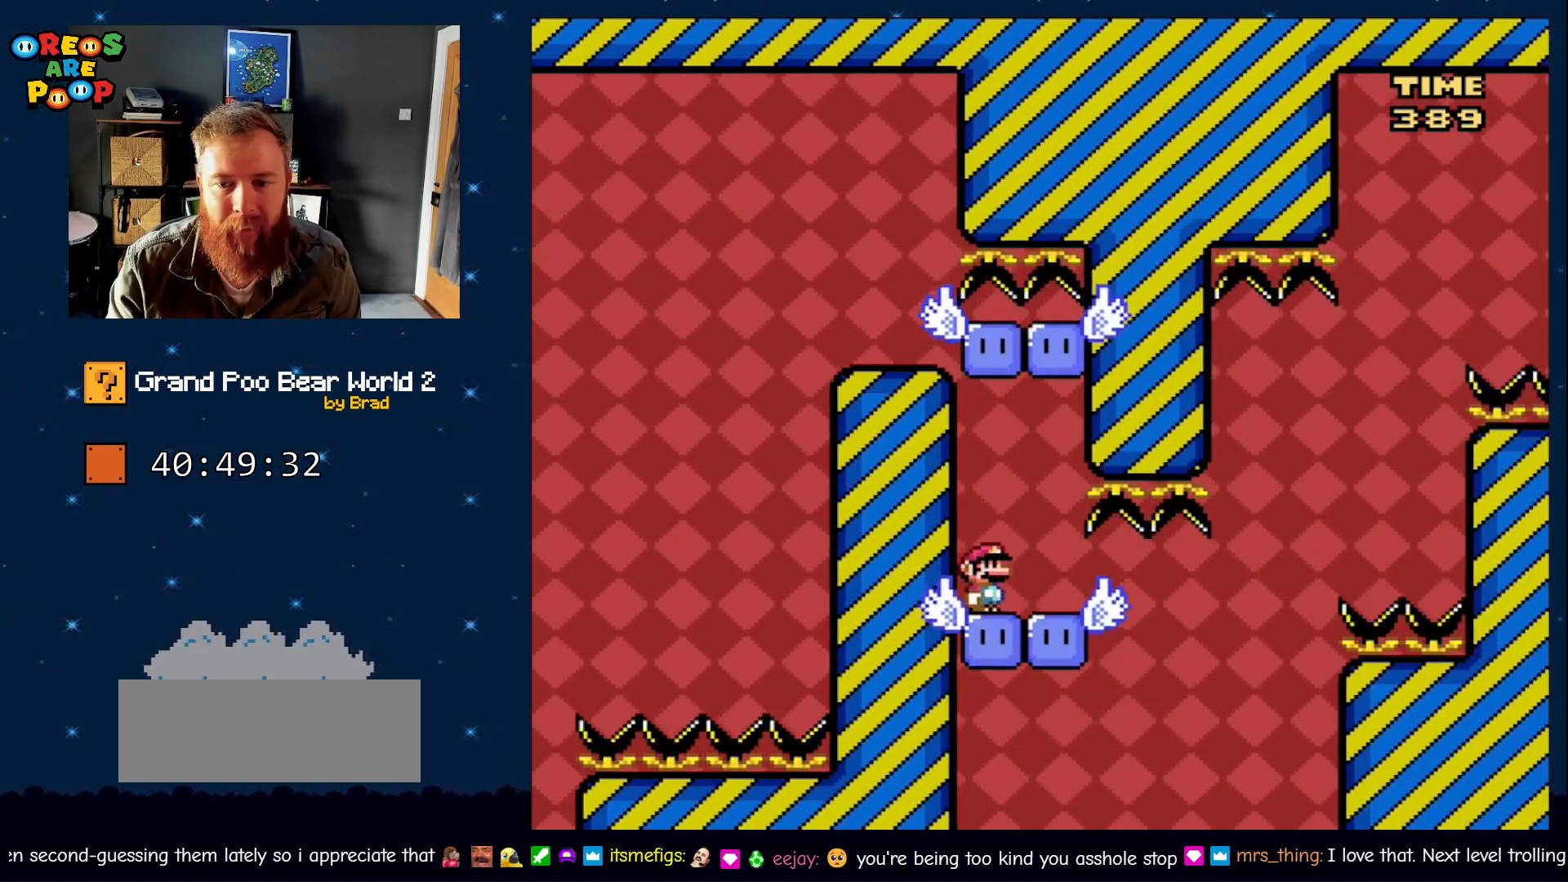
{"buttons": ["Y", "DPAD_RIGHT"], "events": [[83, "DPAD_RIGHT", "up"], [250, "DPAD_RIGHT", "down"]]}
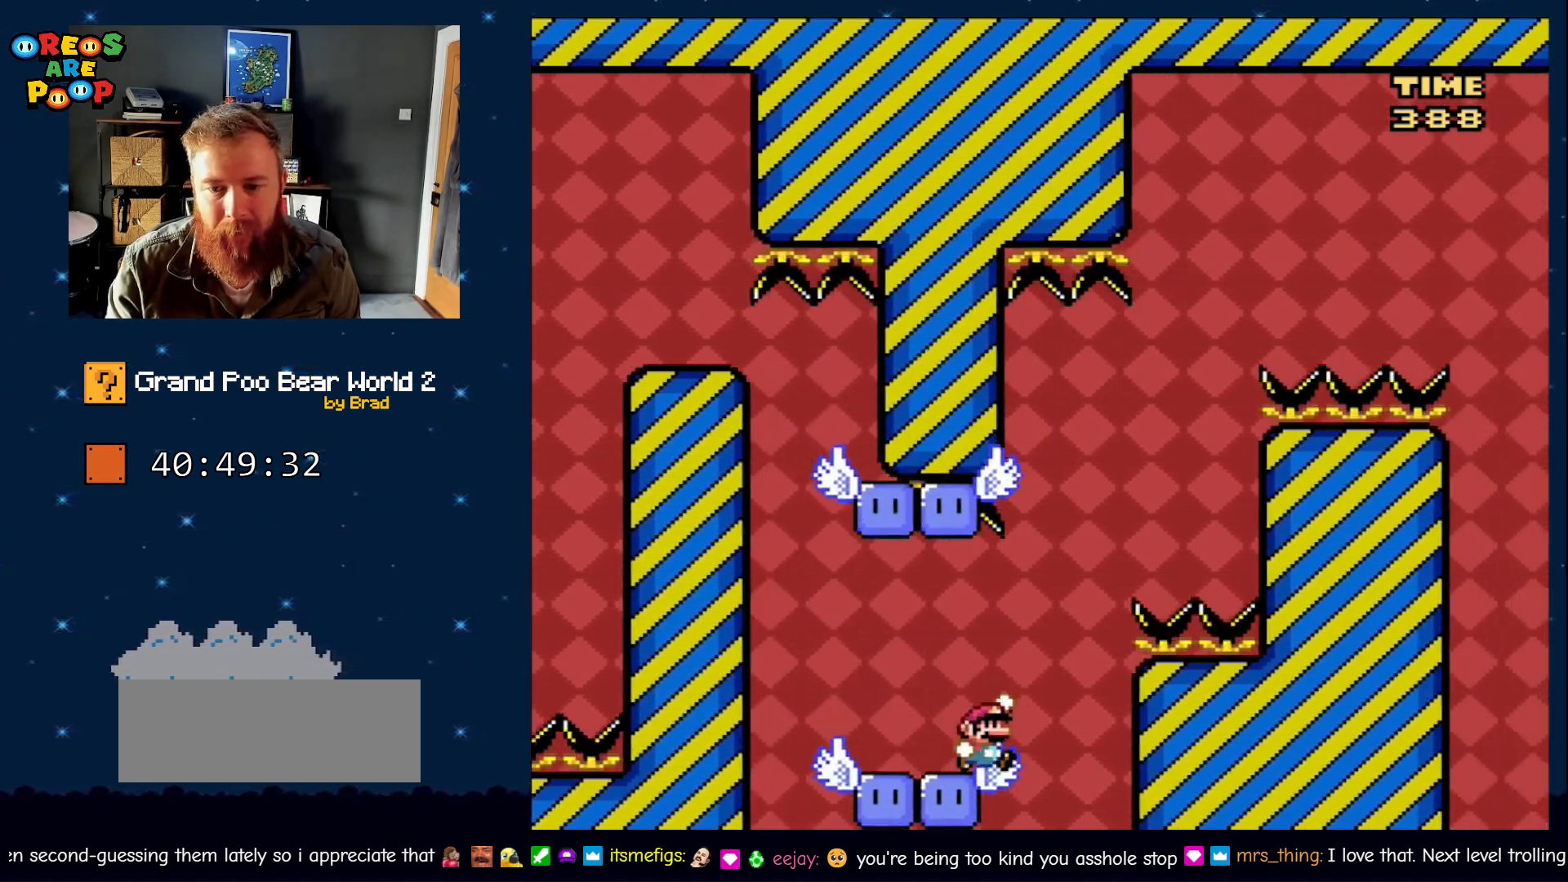
{"buttons": ["Y", "DPAD_LEFT"], "events": [[17, "B", "down"], [200, "DPAD_DOWN", "down"], [200, "DPAD_RIGHT", "up"], [300, "DPAD_DOWN", "up"], [300, "DPAD_LEFT", "down"], [450, "B", "up"]]}
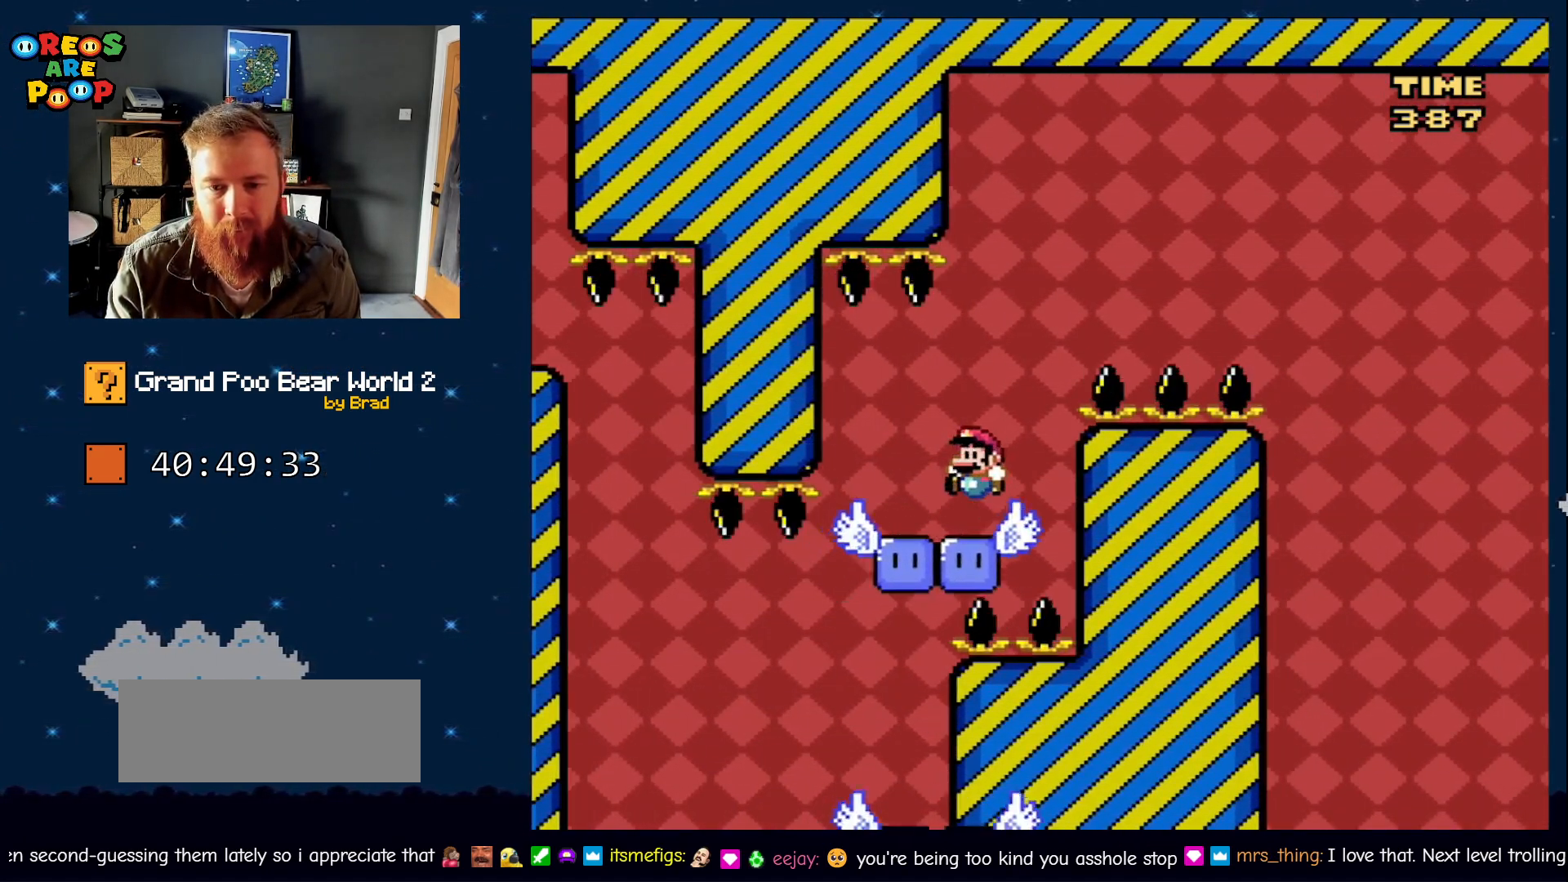
{"buttons": ["B", "Y"], "events": [[67, "DPAD_LEFT", "up"], [183, "B", "down"], [283, "DPAD_RIGHT", "down"], [400, "DPAD_RIGHT", "up"]]}
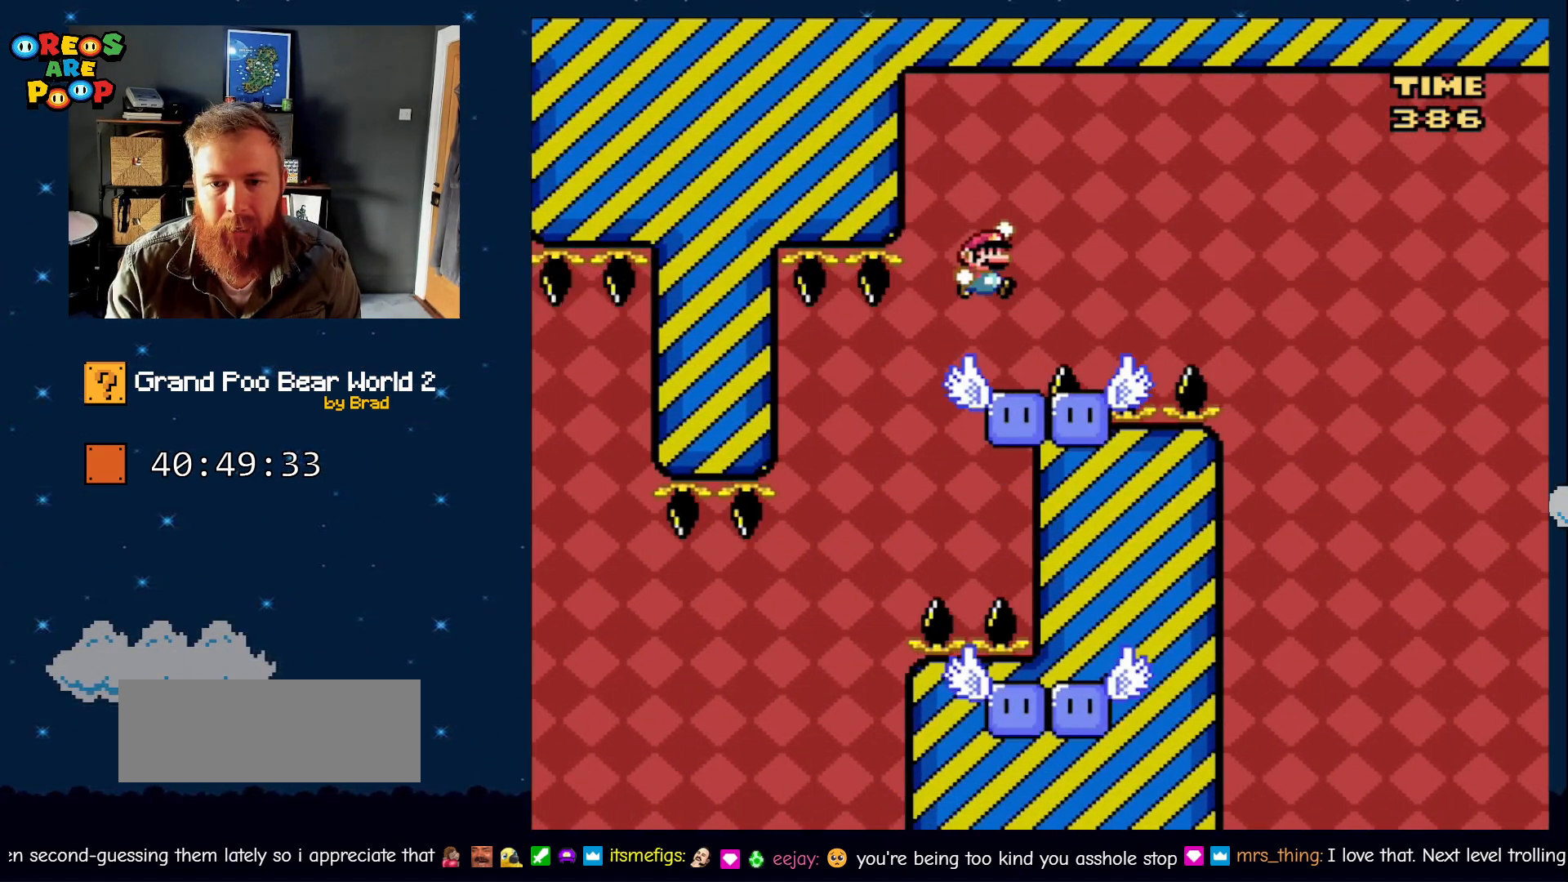
{"buttons": ["A", "X", "DPAD_RIGHT"], "events": [[183, "B", "up"], [183, "DPAD_RIGHT", "down"], [250, "X", "down"], [250, "Y", "up"], [500, "A", "down"]]}